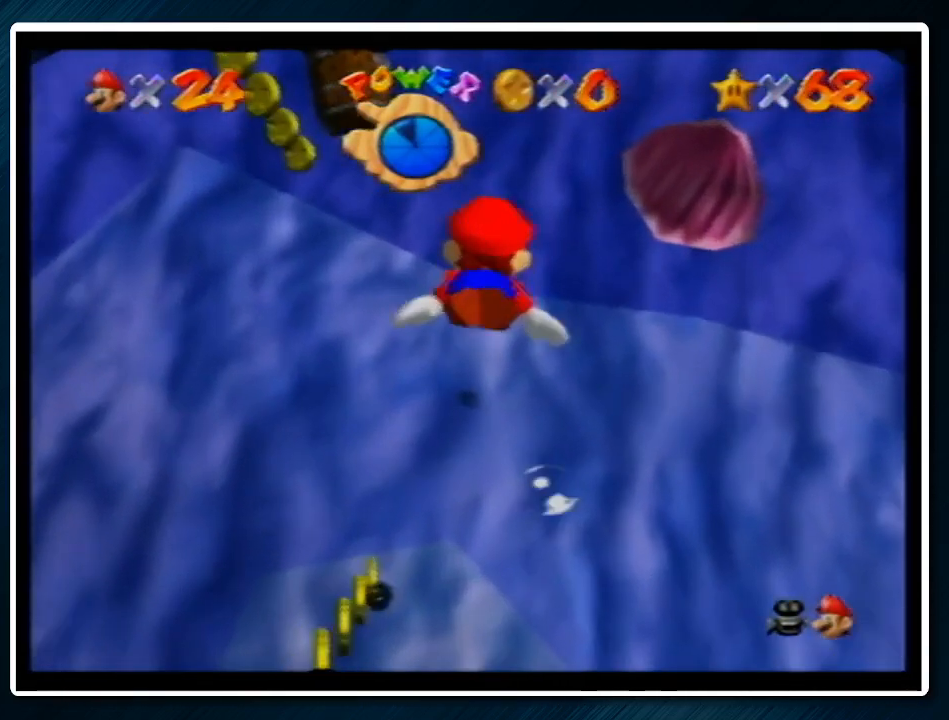
Gameplay with a controller (Nintendo layout); each line is a JSON object with the inputs held at the frame after it. "events" lists button and stick changes between this image and that frame as [ms after this image, input, new state], when the widget could be followed in between. Not read: L1 L3 R3.
{"buttons": [], "left_stick": "center", "events": [[100, "left_stick", "up"], [167, "A", "up"], [233, "left_stick", "center"]]}
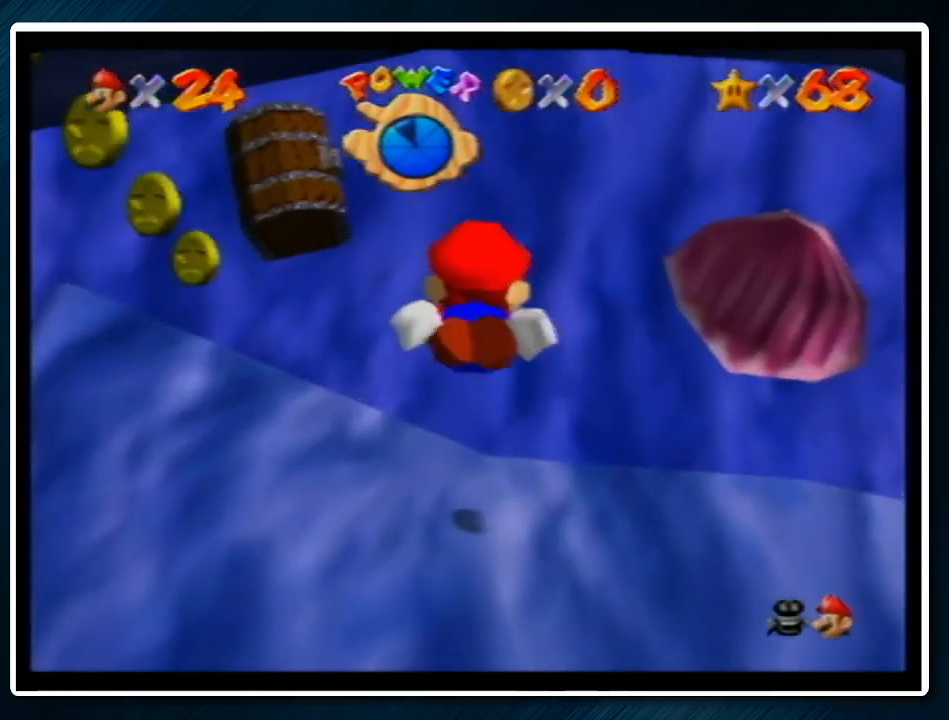
{"buttons": [], "left_stick": "up-left", "events": [[67, "A", "down"], [67, "left_stick", "left"], [233, "left_stick", "up-left"], [300, "A", "up"]]}
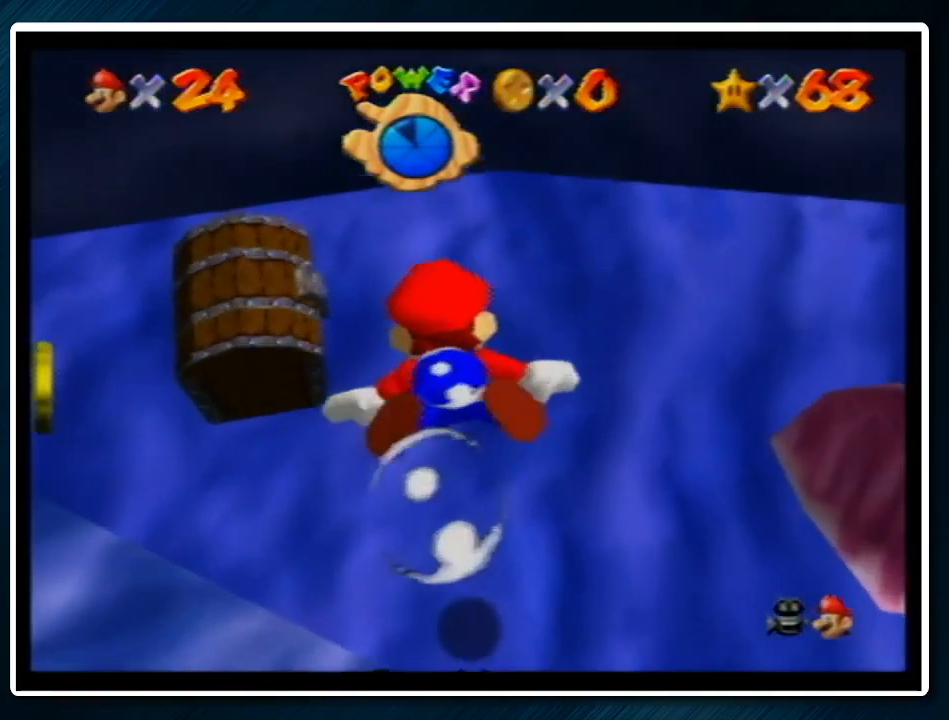
{"buttons": ["A"], "left_stick": "up-left", "events": [[267, "A", "down"]]}
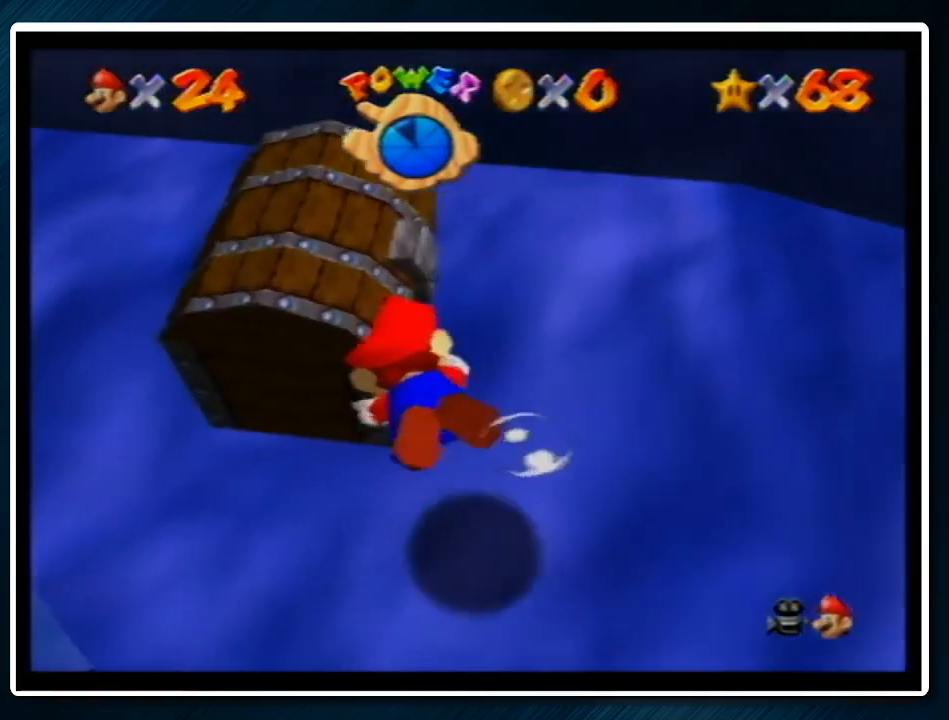
{"buttons": ["A"], "left_stick": "left", "events": [[67, "left_stick", "left"], [100, "A", "up"], [433, "A", "down"]]}
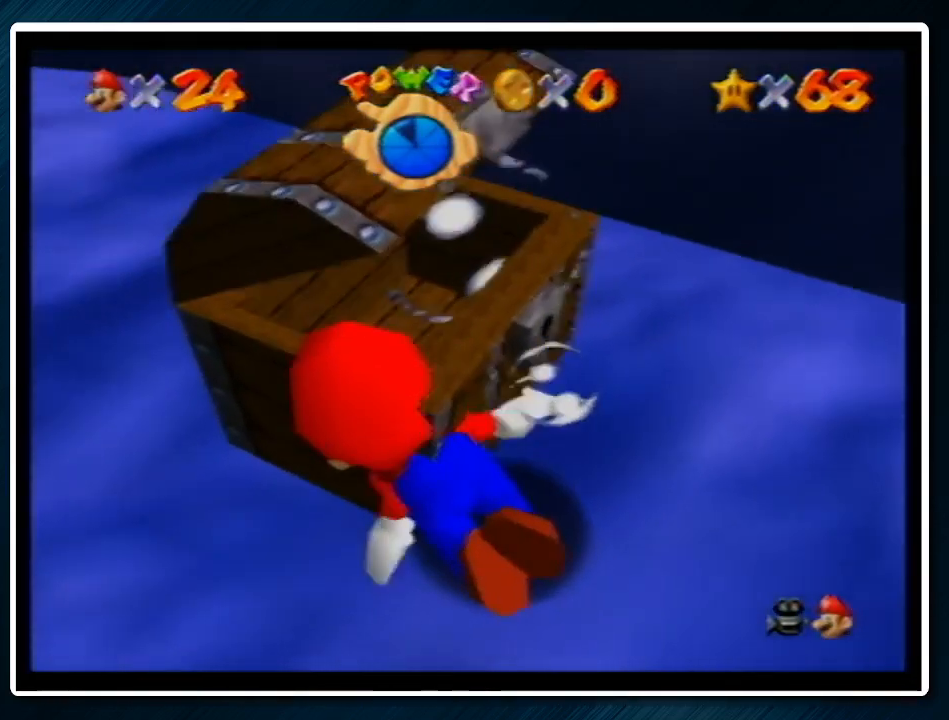
{"buttons": [], "left_stick": "up-right", "events": [[200, "A", "up"], [233, "left_stick", "up"], [333, "left_stick", "up-right"]]}
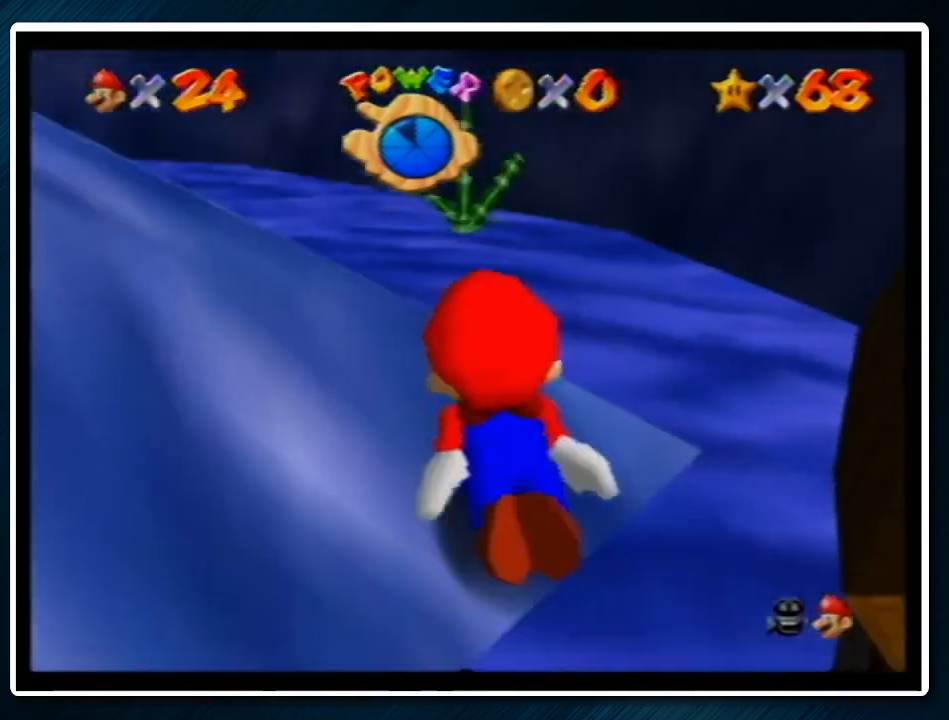
{"buttons": [], "left_stick": "up", "events": [[67, "A", "down"], [100, "left_stick", "up"], [367, "A", "up"]]}
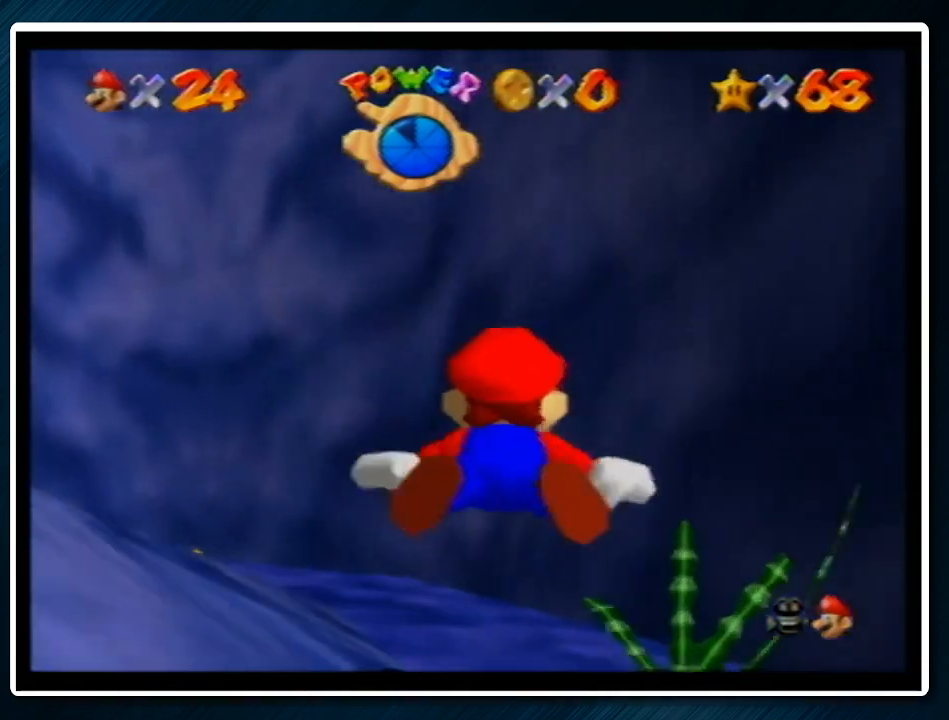
{"buttons": ["A"], "left_stick": "up-left", "events": [[267, "left_stick", "up-left"], [300, "A", "down"]]}
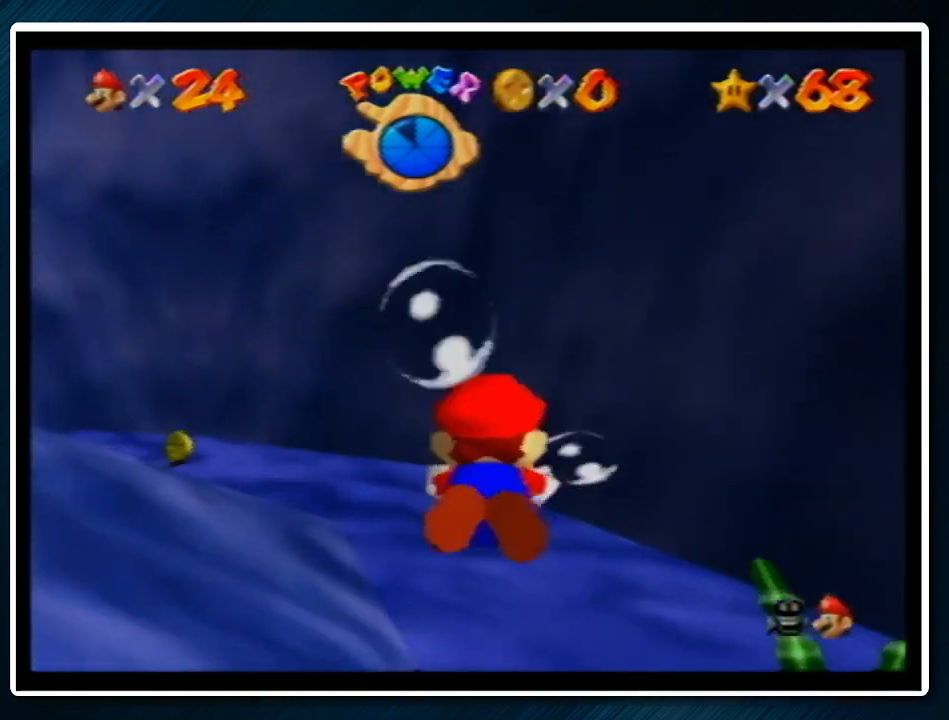
{"buttons": ["A"], "left_stick": "up-left", "events": [[33, "A", "up"], [433, "A", "down"]]}
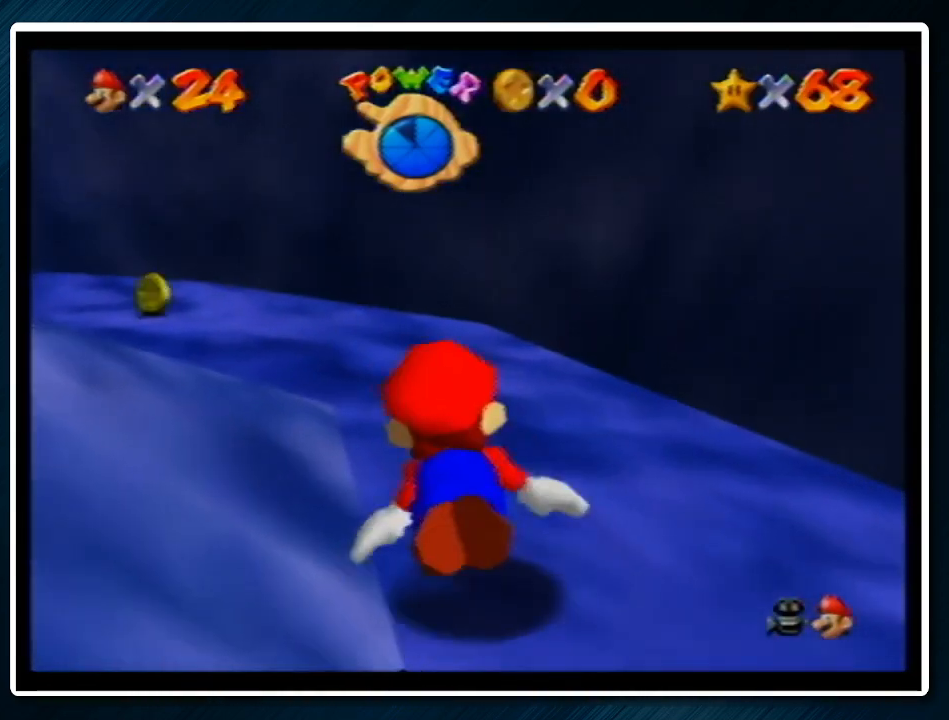
{"buttons": [], "left_stick": "center", "events": [[233, "A", "up"], [500, "left_stick", "center"]]}
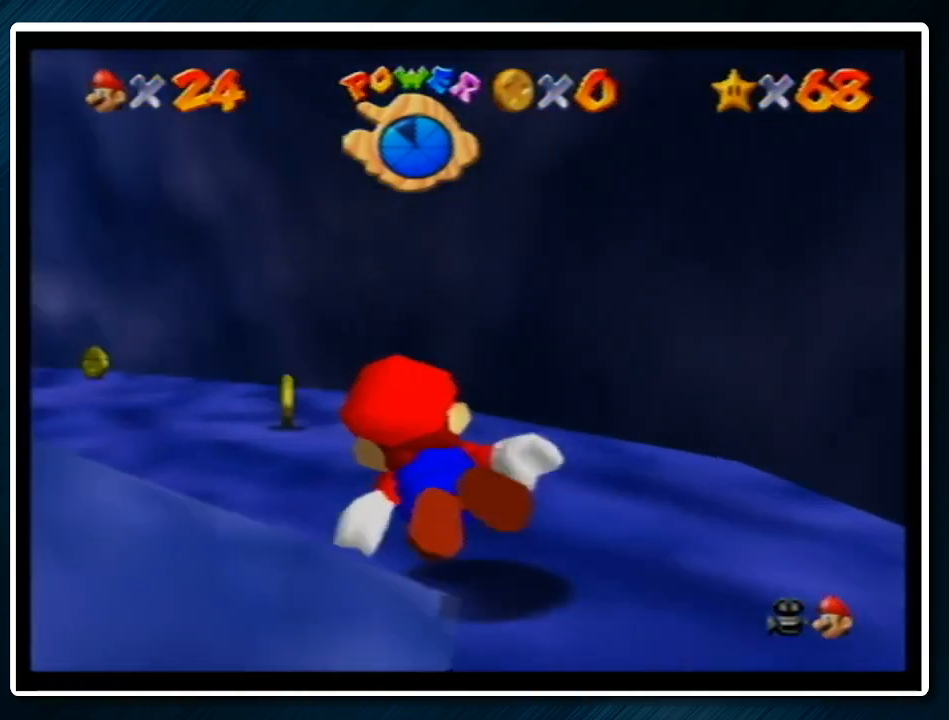
{"buttons": [], "left_stick": "up", "events": [[67, "A", "down"], [67, "left_stick", "left"], [233, "left_stick", "up-left"], [300, "A", "up"], [500, "left_stick", "up"]]}
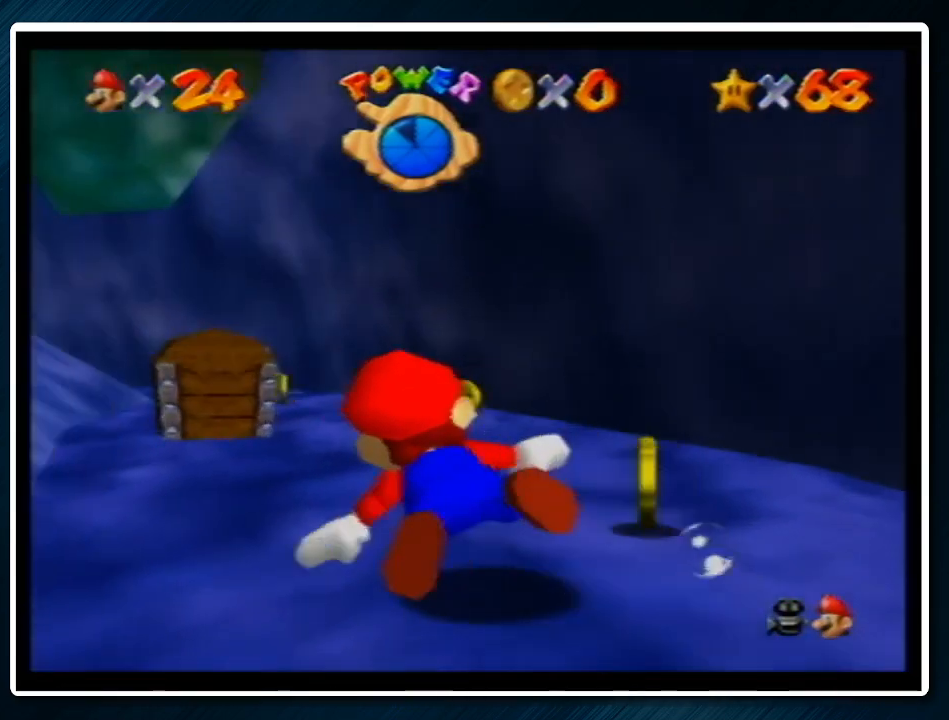
{"buttons": [], "left_stick": "up-left", "events": [[300, "left_stick", "up-left"], [333, "A", "down"], [500, "A", "up"]]}
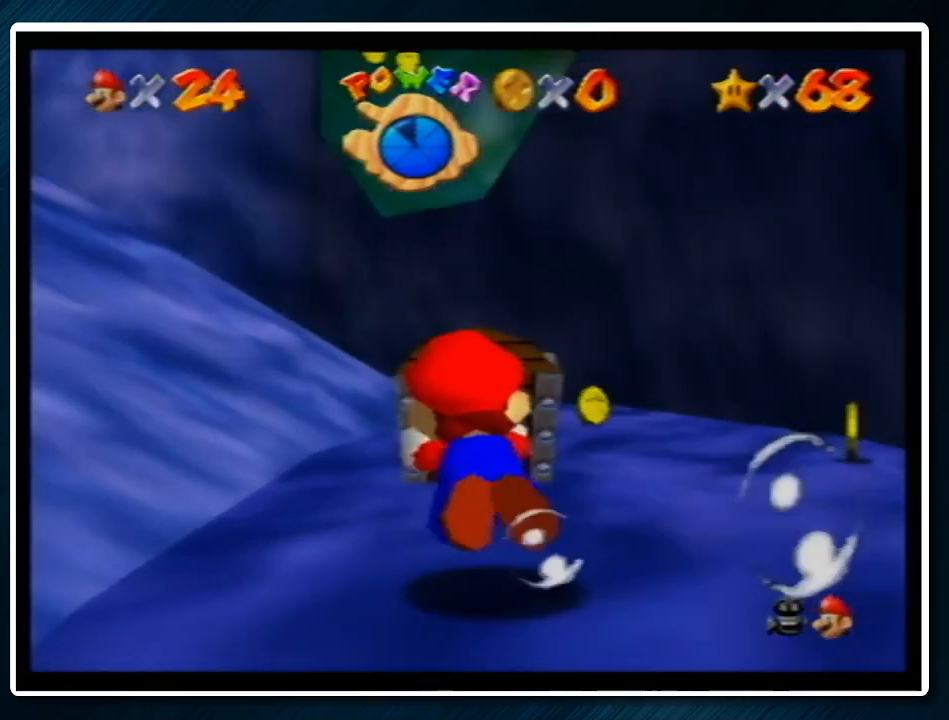
{"buttons": ["A"], "left_stick": "up-right", "events": [[267, "left_stick", "up"], [467, "A", "down"], [467, "left_stick", "up-right"]]}
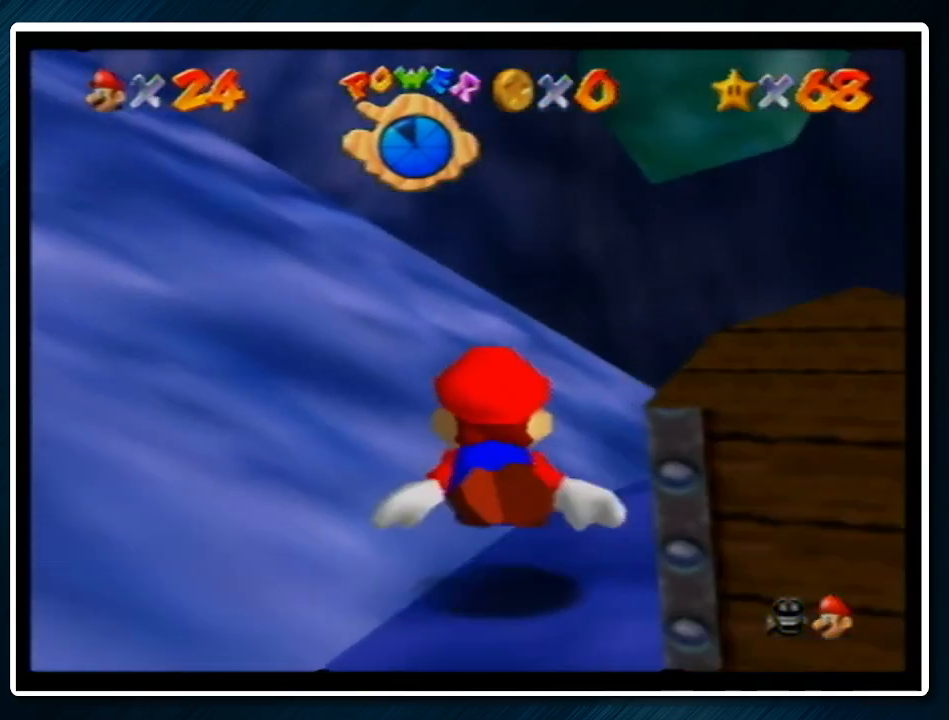
{"buttons": [], "left_stick": "up-right", "events": [[67, "A", "up"]]}
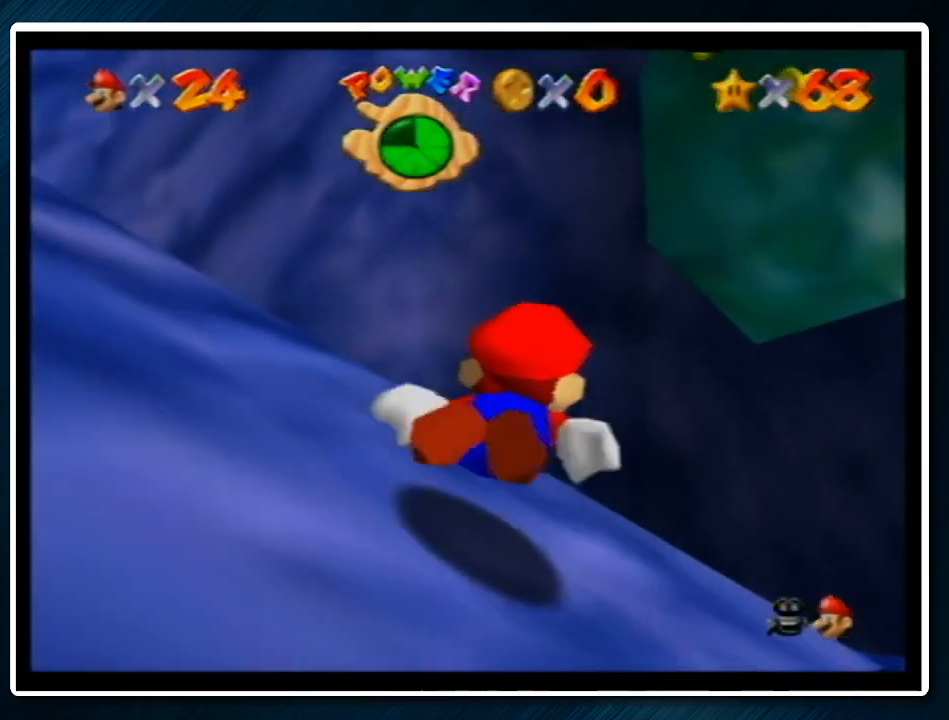
{"buttons": [], "left_stick": "up-right", "events": [[133, "A", "down"], [433, "A", "up"]]}
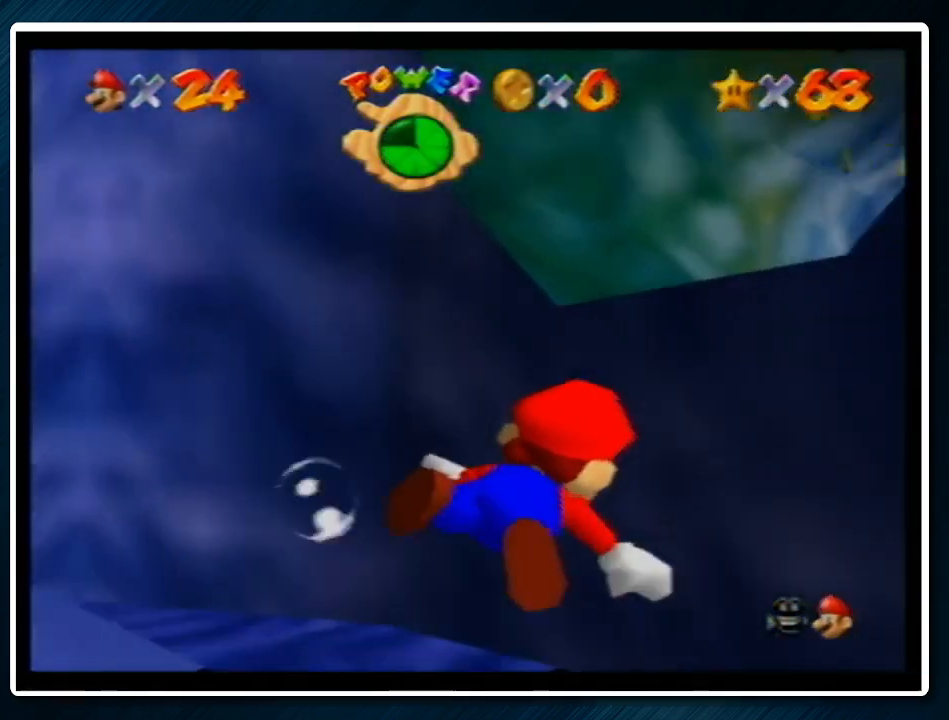
{"buttons": ["A"], "left_stick": "up-right", "events": [[333, "A", "down"]]}
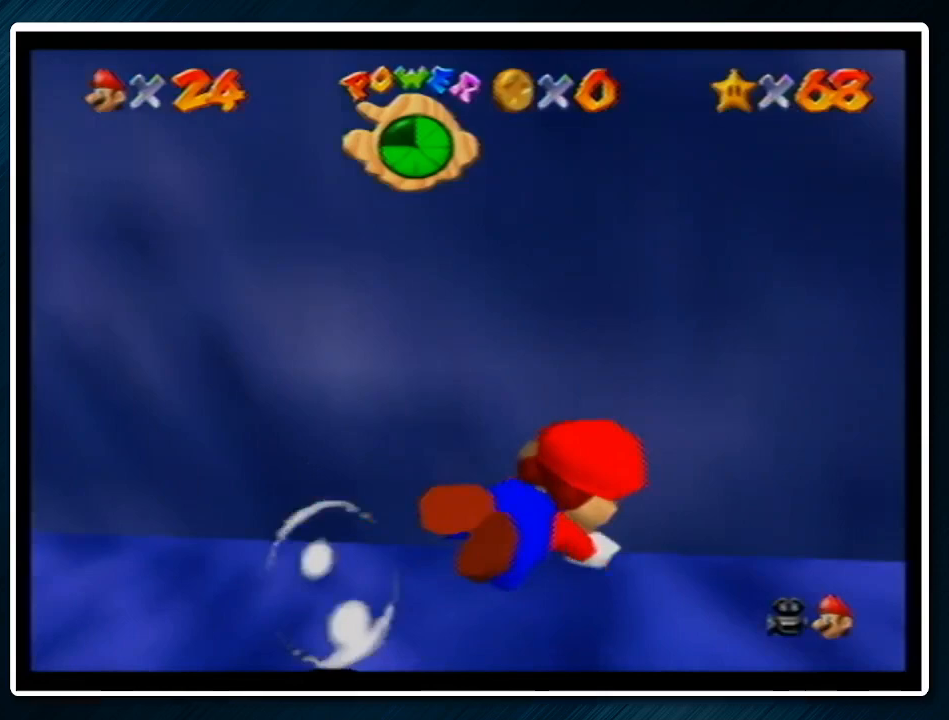
{"buttons": ["A"], "left_stick": "up-right", "events": [[133, "A", "up"], [433, "A", "down"]]}
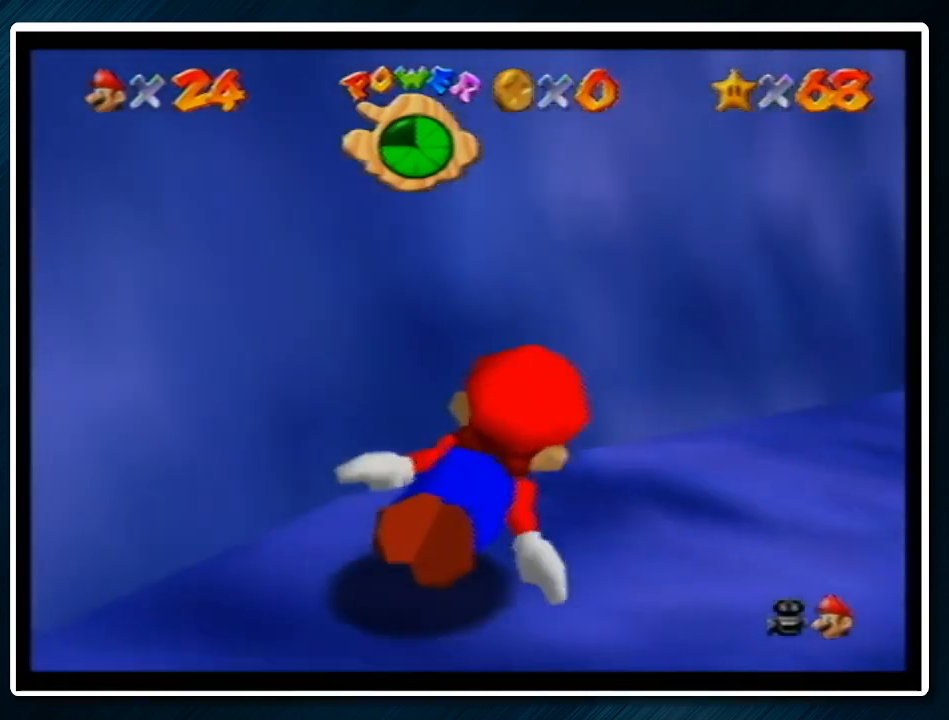
{"buttons": [], "left_stick": "up-right", "events": [[167, "left_stick", "center"], [200, "A", "up"], [300, "left_stick", "right"], [367, "left_stick", "up-right"]]}
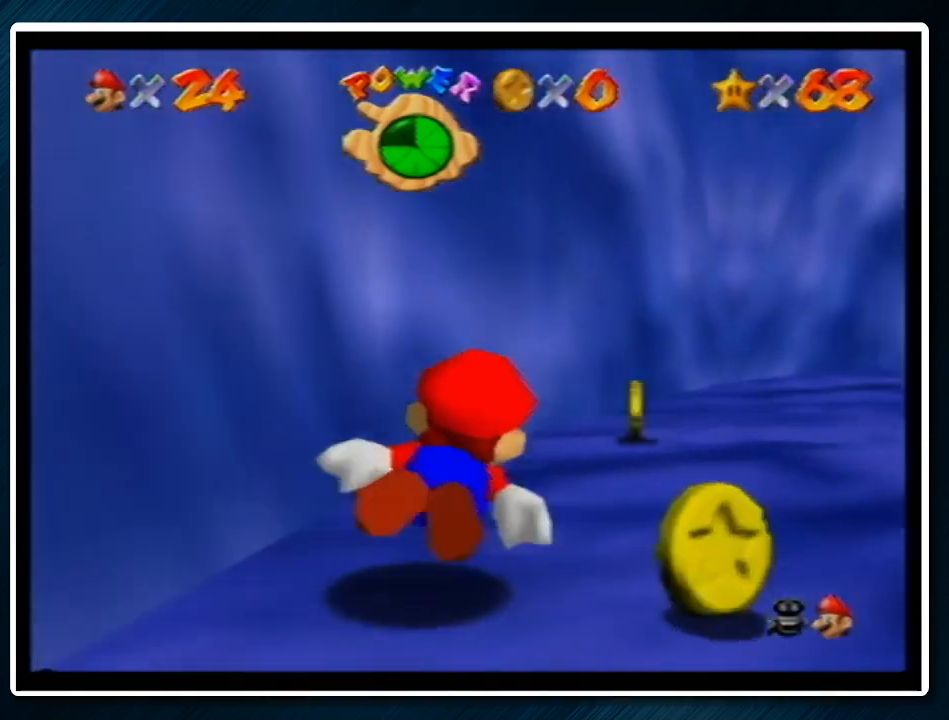
{"buttons": ["A"], "left_stick": "up-right", "events": [[400, "A", "down"]]}
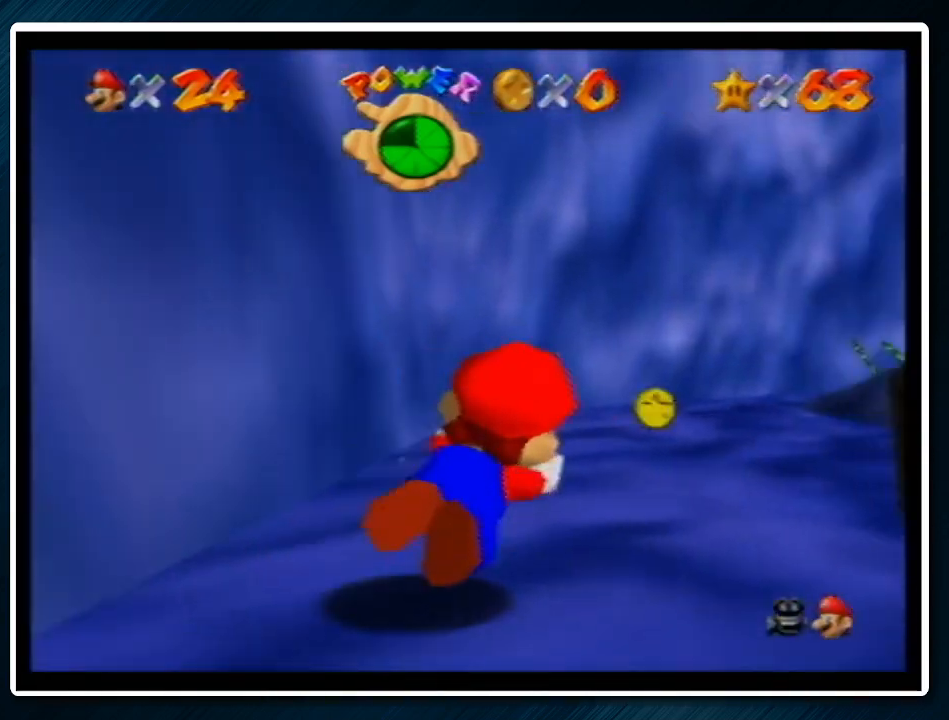
{"buttons": ["C_LEFT"], "left_stick": "up-right", "events": [[67, "A", "up"], [100, "C_LEFT", "down"]]}
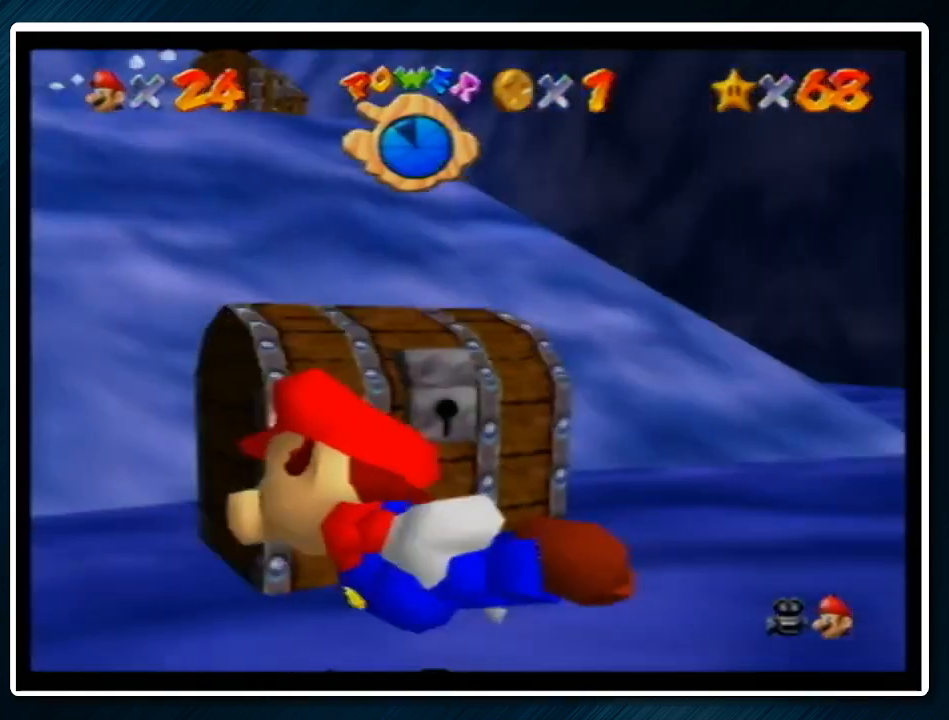
{"buttons": ["C_LEFT"], "left_stick": "up-right", "events": []}
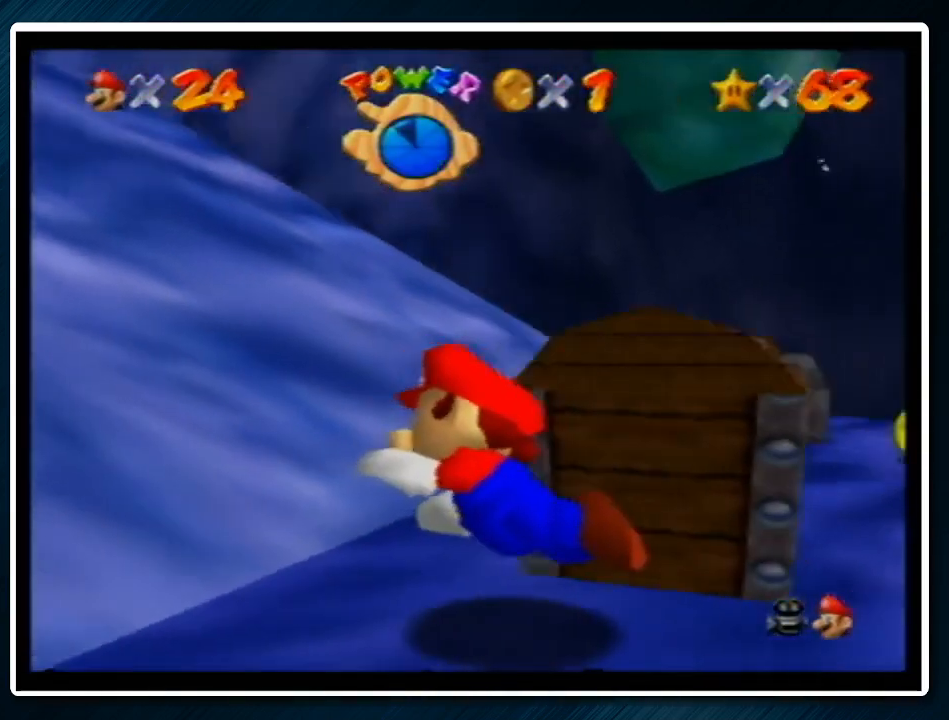
{"buttons": ["C_LEFT"], "left_stick": "up-right", "events": []}
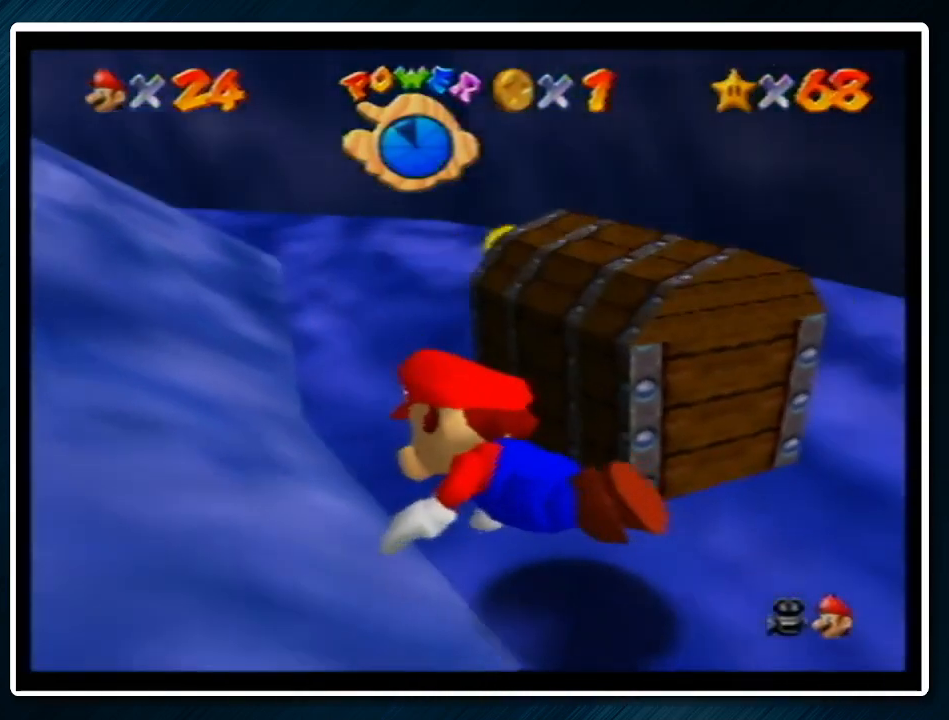
{"buttons": ["C_LEFT"], "left_stick": "up-right", "events": []}
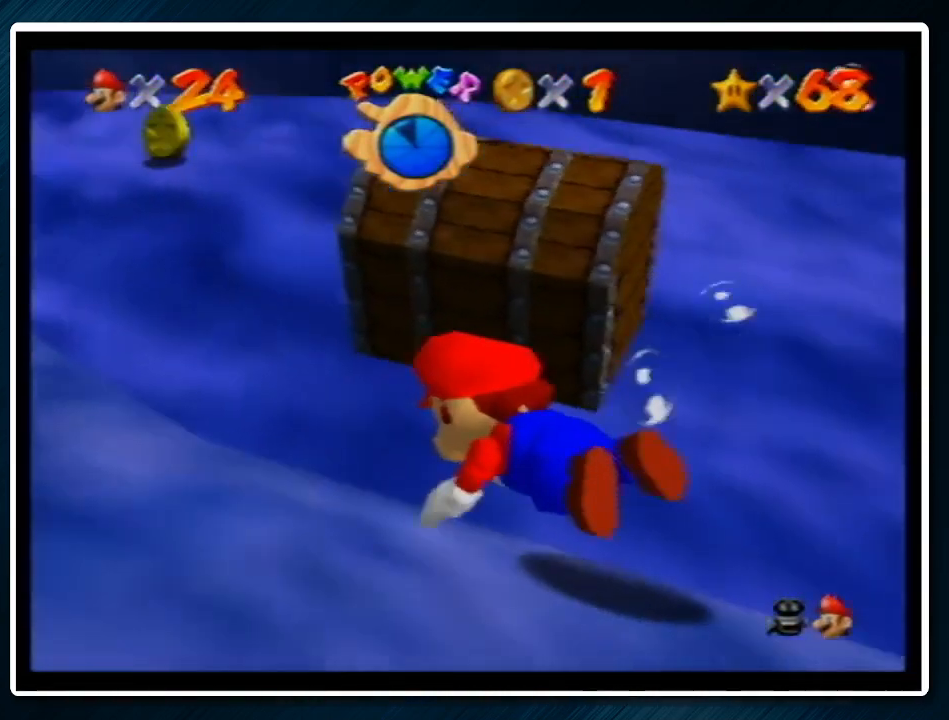
{"buttons": ["C_LEFT"], "left_stick": "up-right", "events": [[100, "A", "down"], [400, "A", "up"]]}
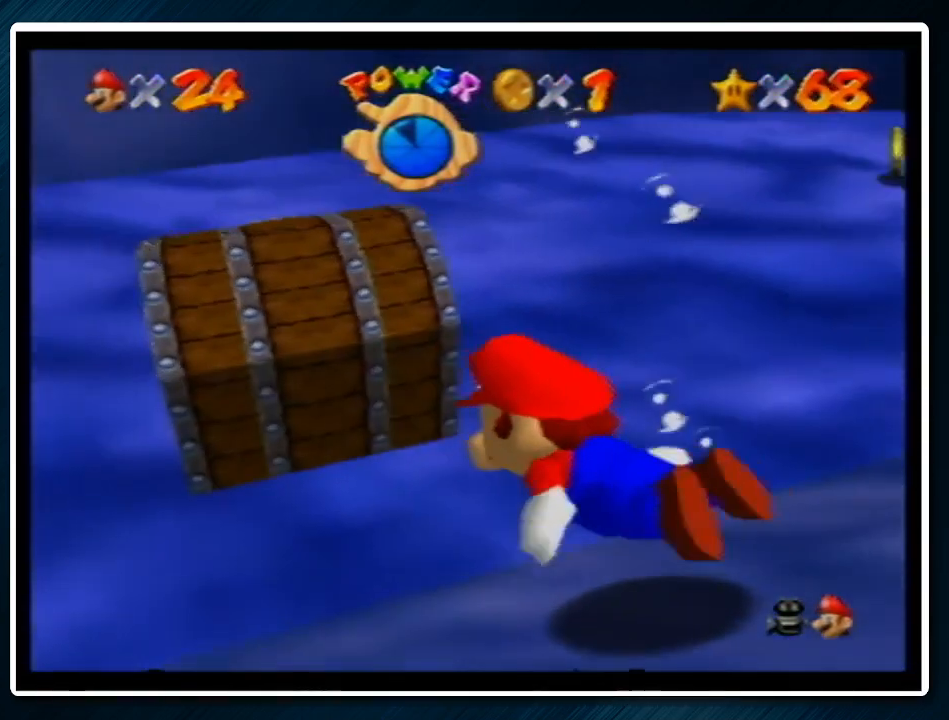
{"buttons": ["C_LEFT"], "left_stick": "up-right", "events": [[233, "A", "down"], [500, "A", "up"]]}
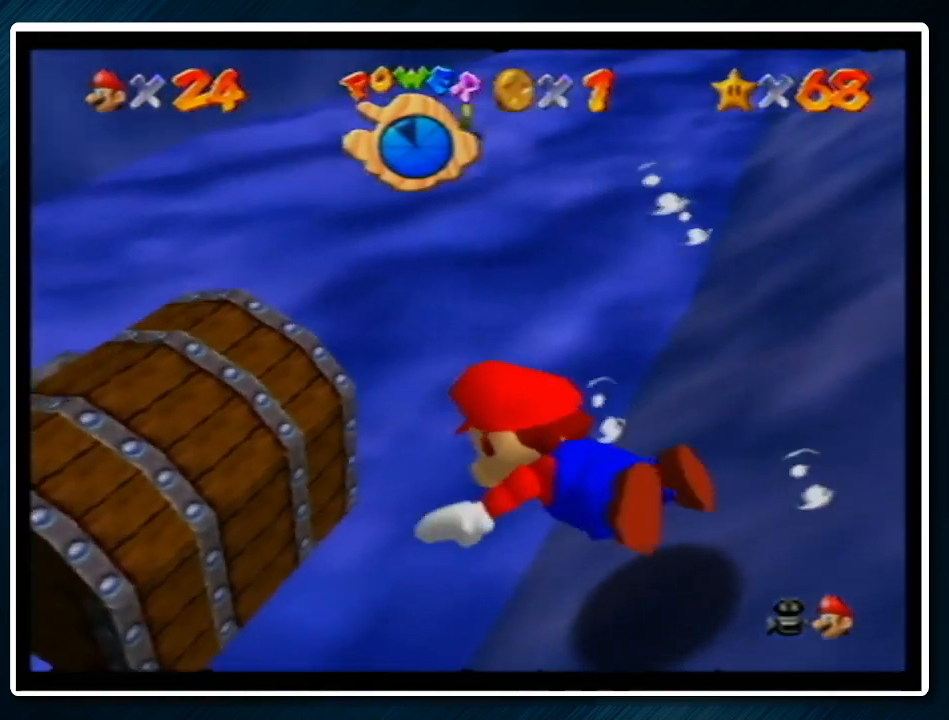
{"buttons": ["A", "C_LEFT"], "left_stick": "center", "events": [[200, "left_stick", "up"], [300, "left_stick", "center"], [400, "A", "down"]]}
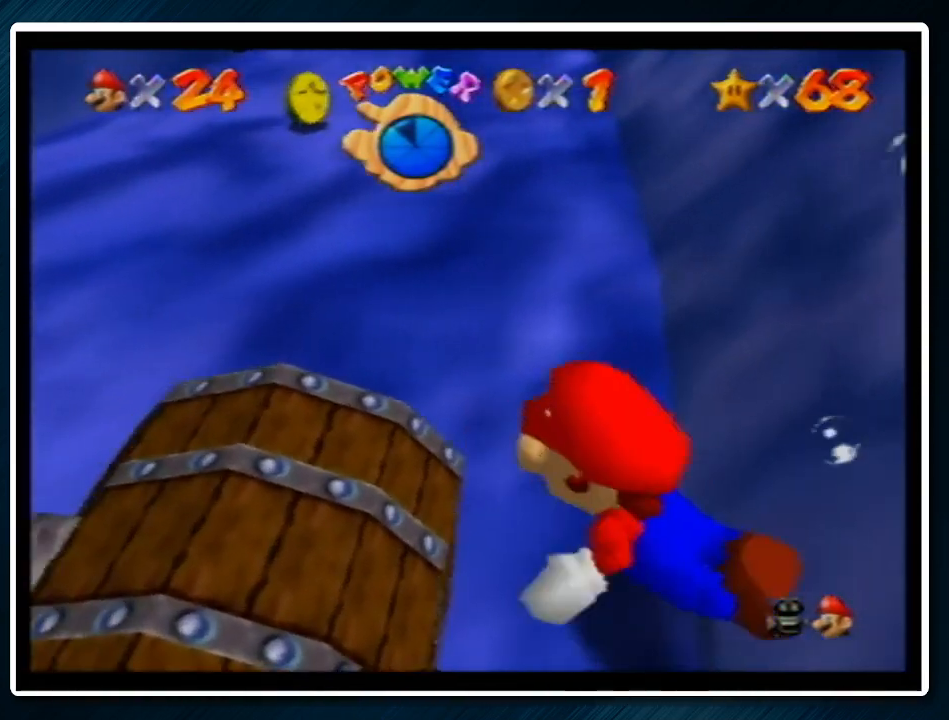
{"buttons": [], "left_stick": "left", "events": [[100, "A", "up"], [100, "C_LEFT", "up"], [167, "left_stick", "left"]]}
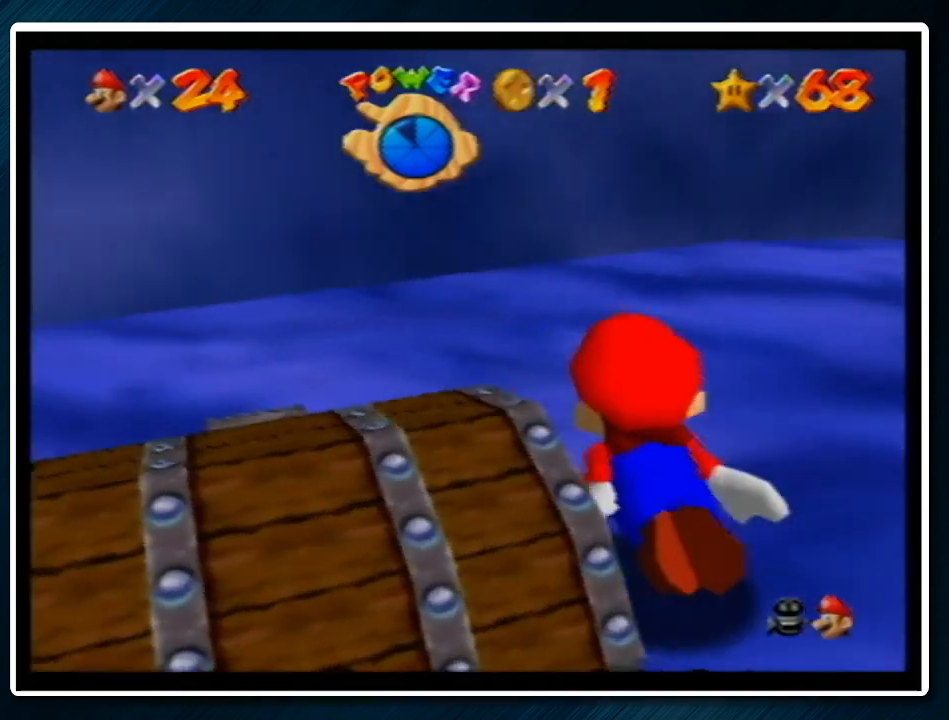
{"buttons": ["C_RIGHT"], "left_stick": "left", "events": [[433, "C_RIGHT", "down"]]}
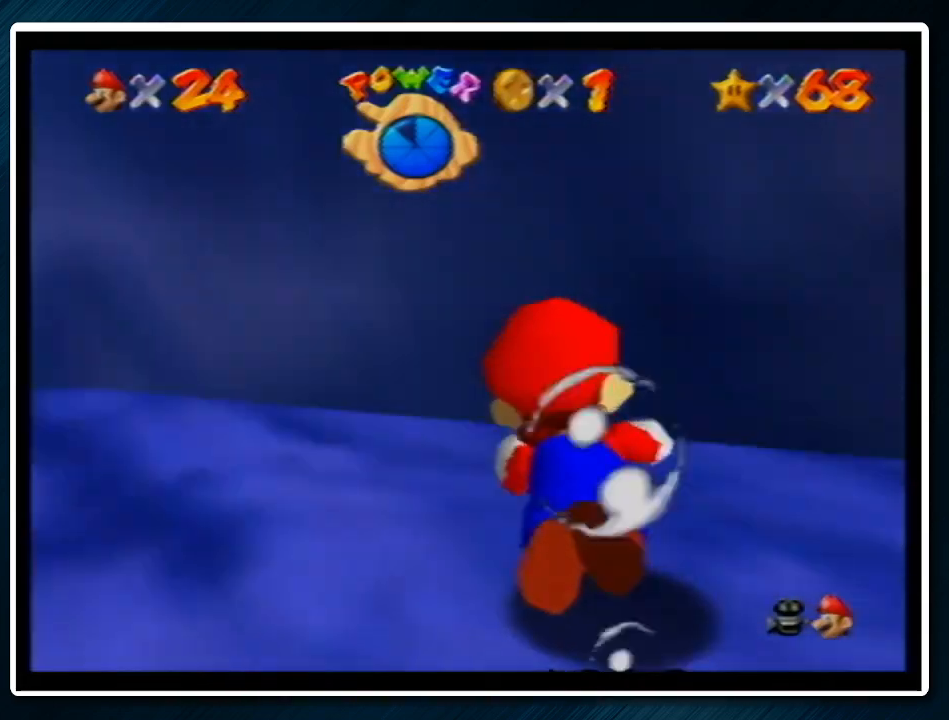
{"buttons": ["C_RIGHT"], "left_stick": "left", "events": []}
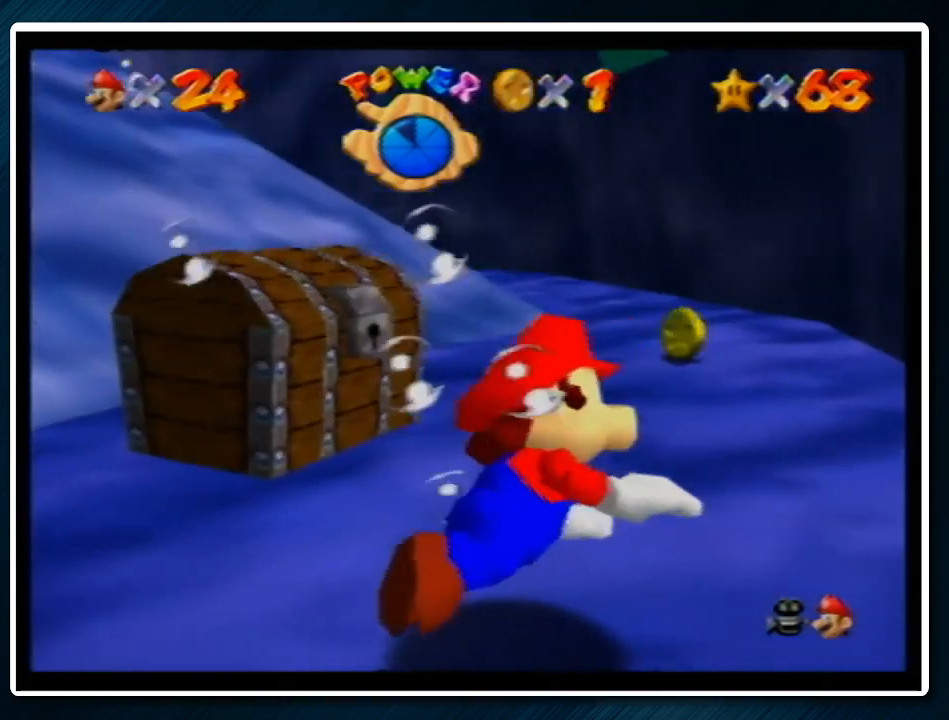
{"buttons": [], "left_stick": "left", "events": [[33, "A", "down"], [133, "C_RIGHT", "up"], [233, "A", "up"]]}
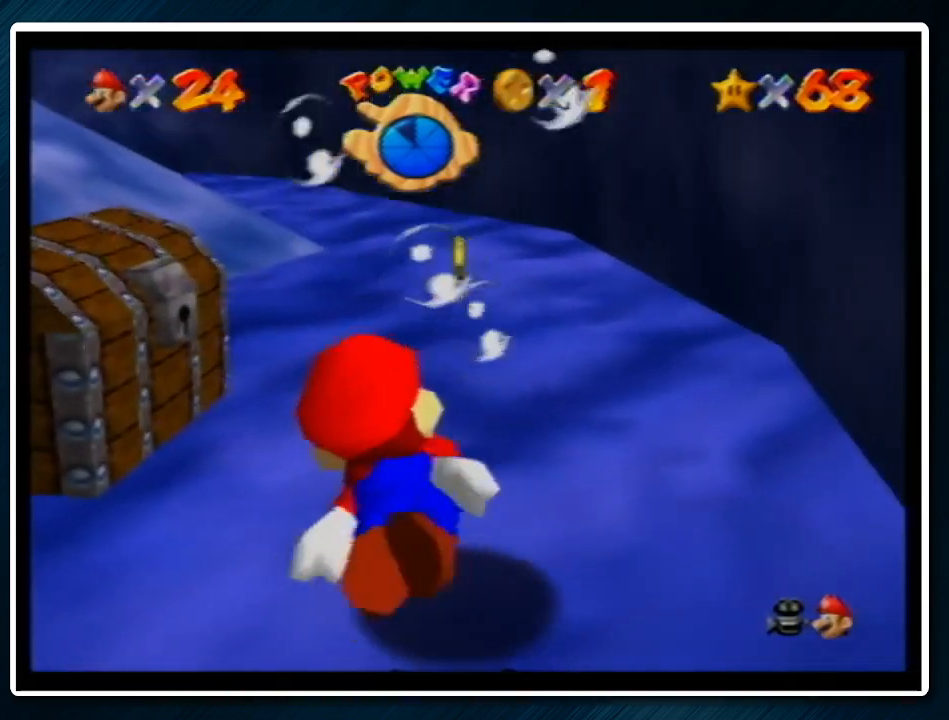
{"buttons": [], "left_stick": "up-right", "events": [[133, "A", "down"], [300, "left_stick", "up-right"], [367, "A", "up"]]}